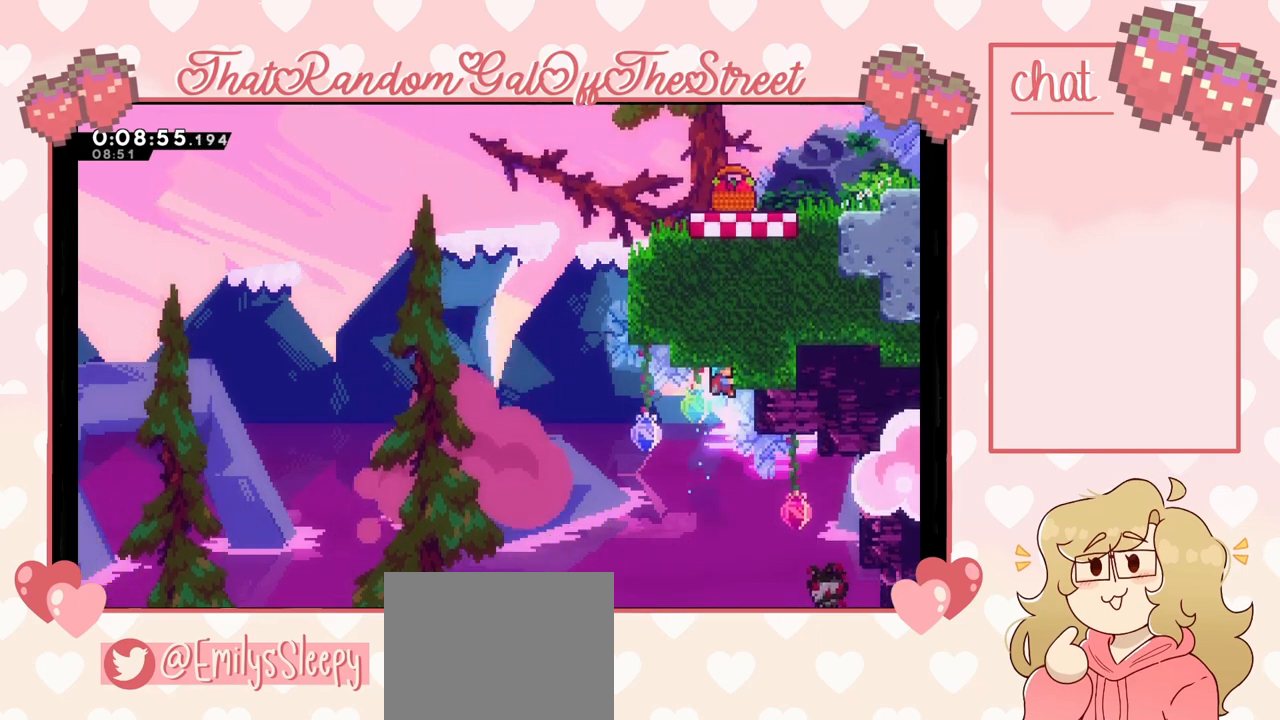
Gameplay with a controller (Xbox layout); each line is a JSON object with the inputs held at the frame after it. "events" lists button and stick changes between this image and that frame as [ms after this image, input, new state], when the widget could be followed in between.
{"buttons": [], "left_stick": "right", "right_stick": "center", "events": [[200, "L2", "up"]]}
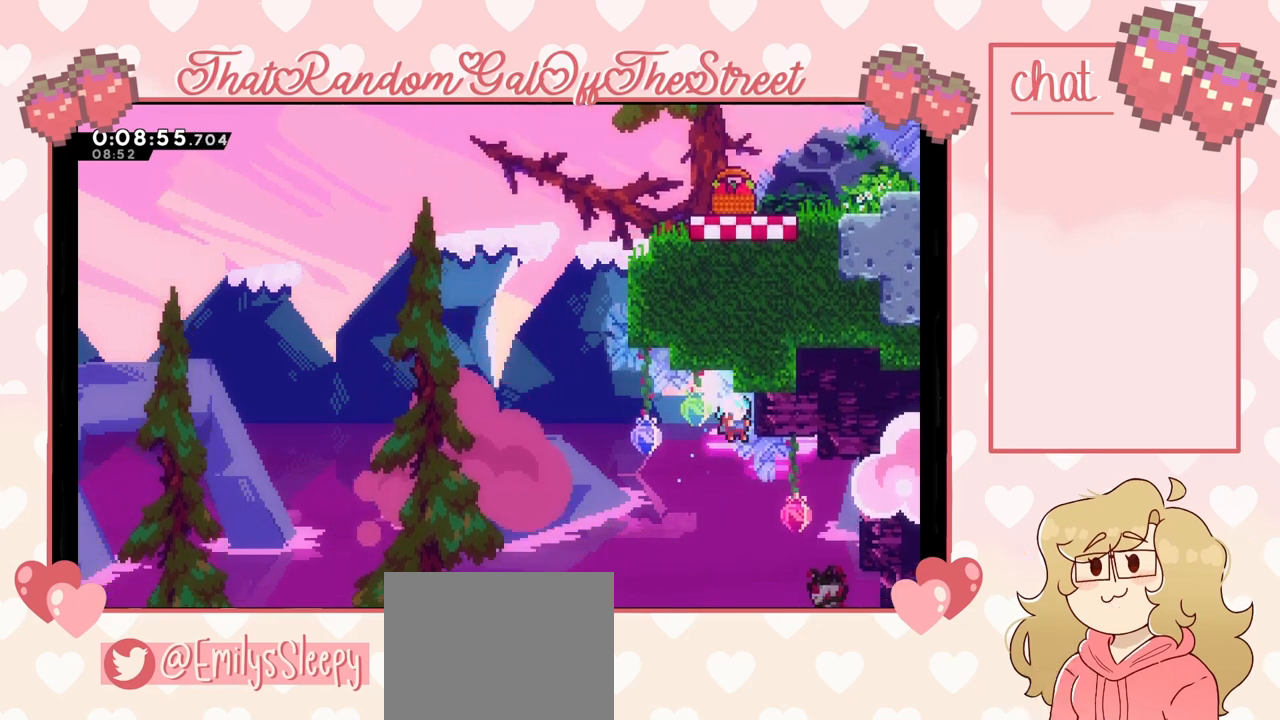
{"buttons": ["L2"], "left_stick": "right", "right_stick": "center", "events": [[33, "L2", "down"]]}
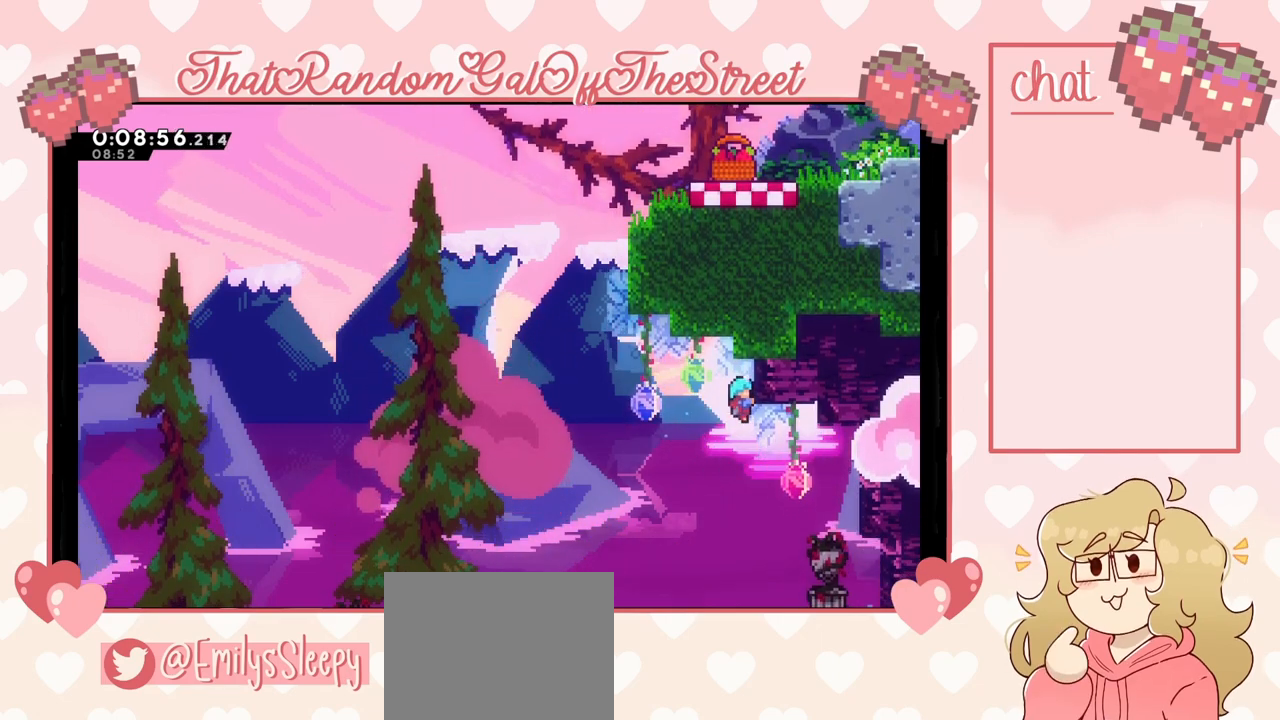
{"buttons": [], "left_stick": "center", "right_stick": "center", "events": [[233, "L2", "up"], [267, "left_stick", "center"]]}
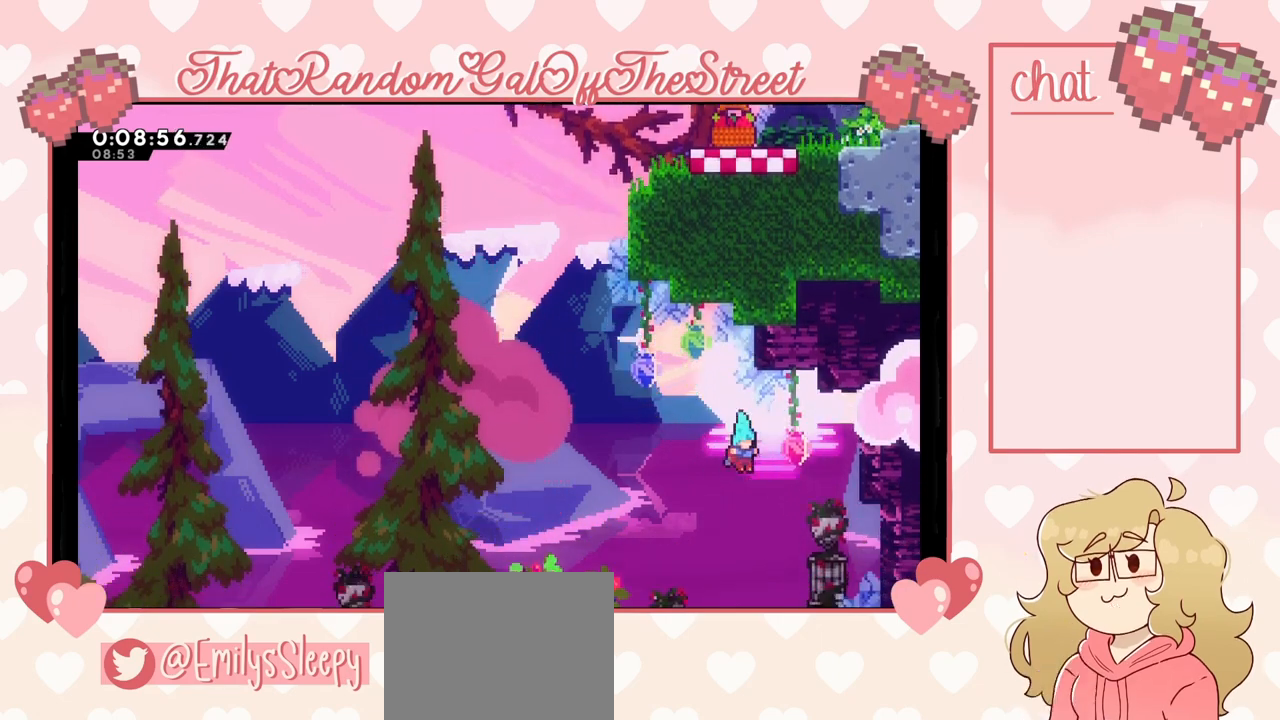
{"buttons": ["A"], "left_stick": "center", "right_stick": "center", "events": [[33, "left_stick", "right"], [333, "left_stick", "center"], [500, "A", "down"]]}
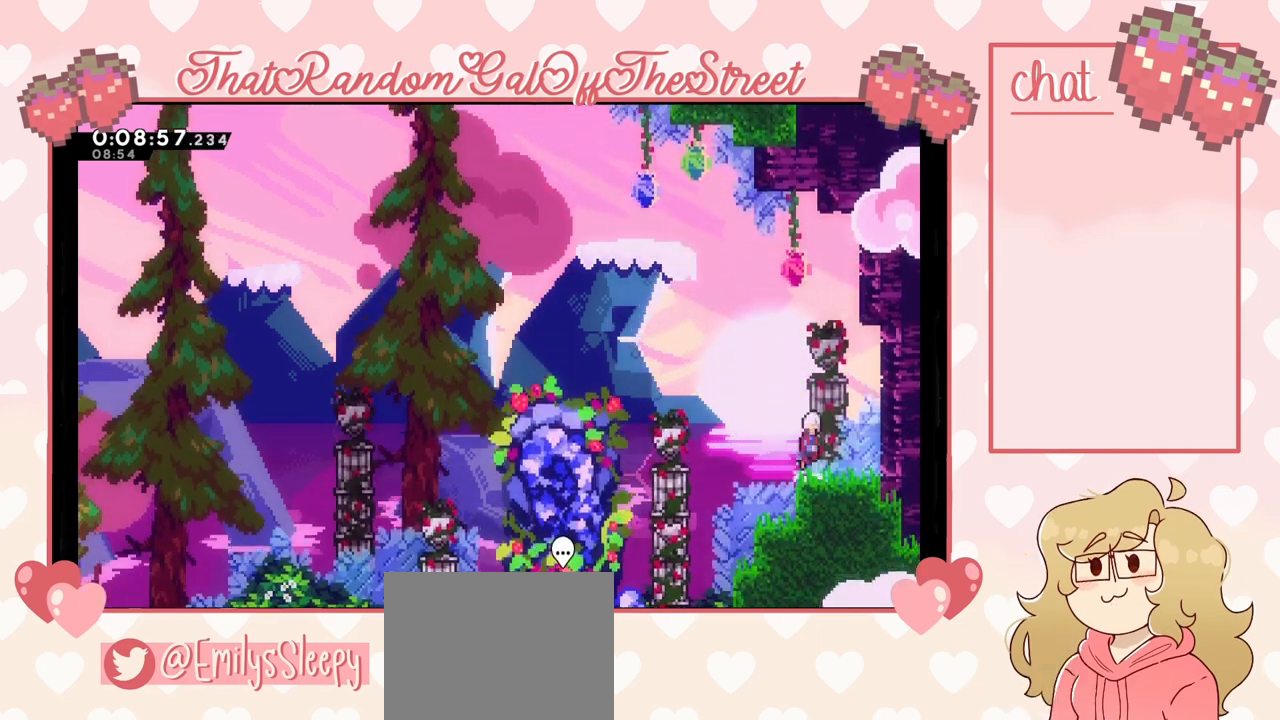
{"buttons": ["A"], "left_stick": "right", "right_stick": "center", "events": [[33, "left_stick", "right"], [267, "A", "up"], [300, "left_stick", "center"], [333, "A", "down"], [433, "left_stick", "right"]]}
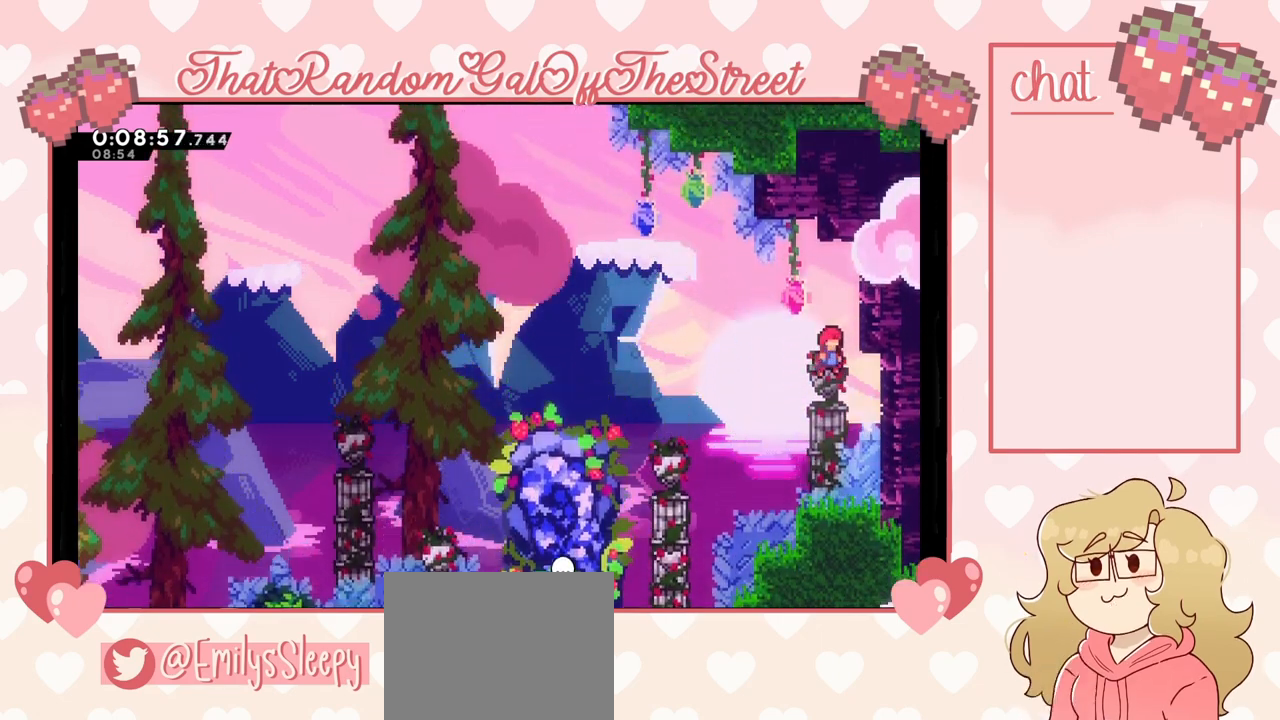
{"buttons": ["L2"], "left_stick": "up-right", "right_stick": "center", "events": [[100, "left_stick", "up-right"], [200, "L2", "down"], [333, "A", "up"]]}
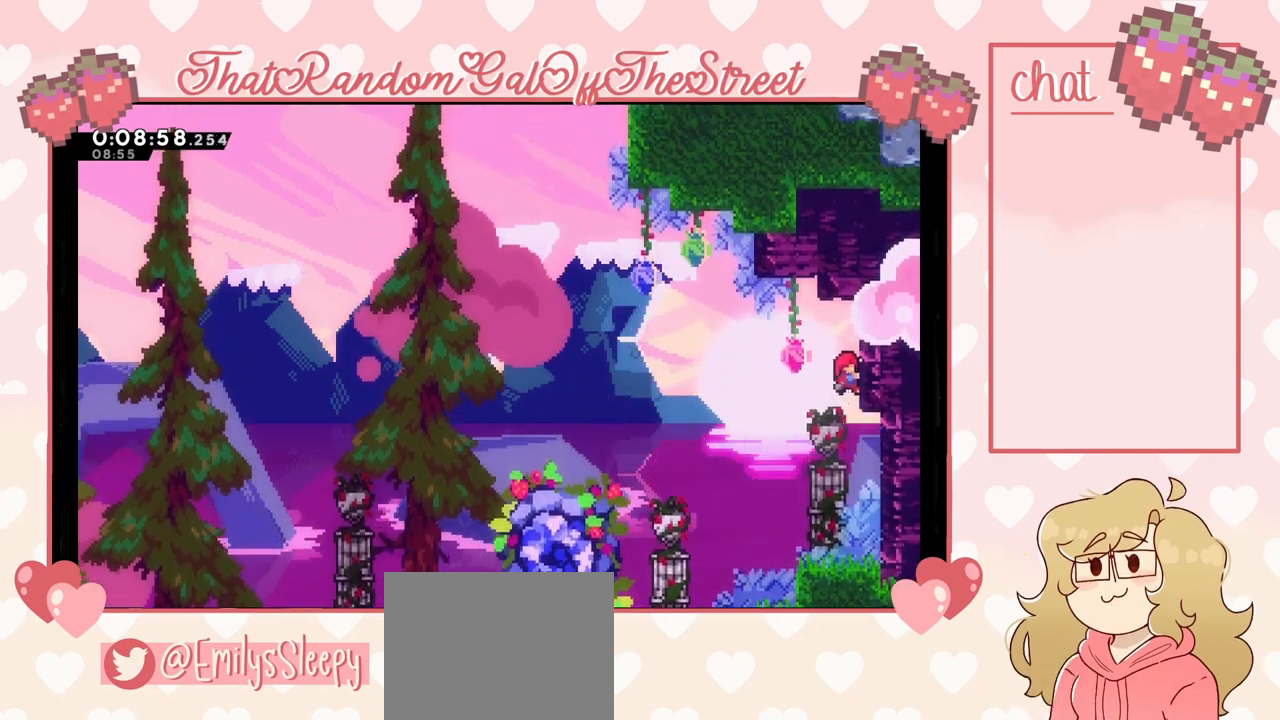
{"buttons": ["L2"], "left_stick": "up", "right_stick": "center", "events": [[233, "left_stick", "center"], [267, "R2", "down"], [467, "R2", "up"], [467, "left_stick", "up"]]}
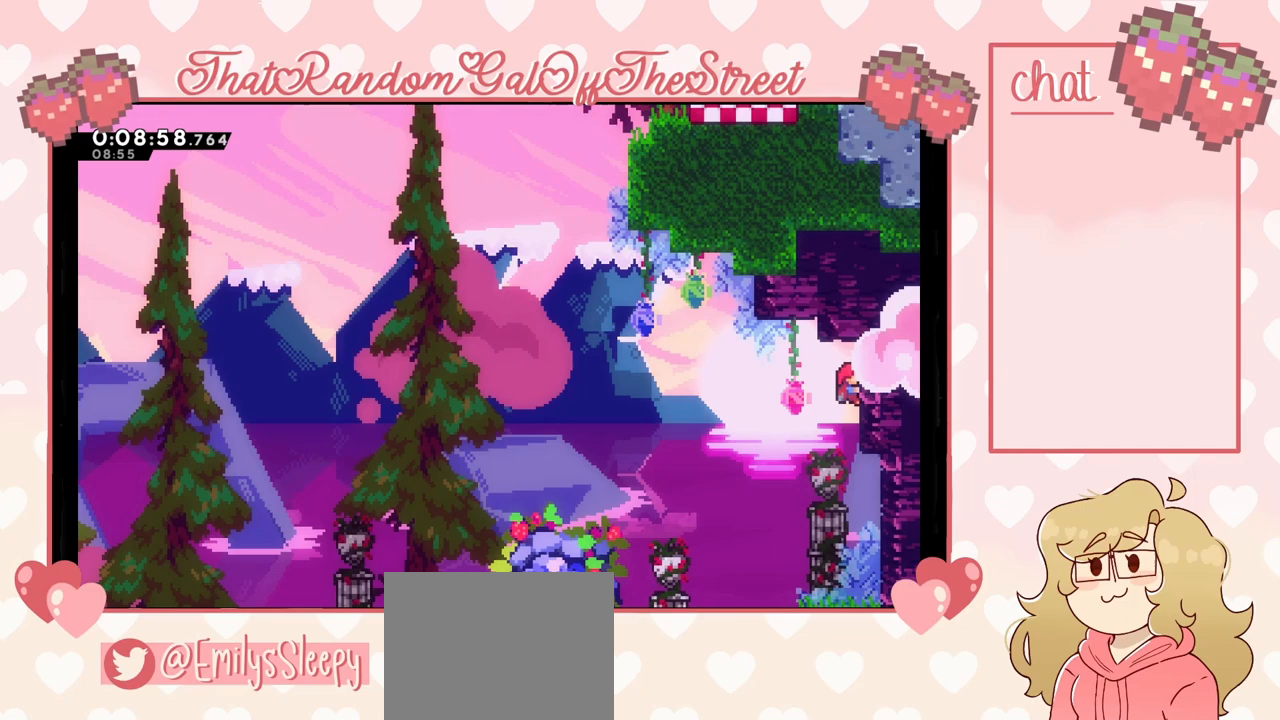
{"buttons": ["A"], "left_stick": "left", "right_stick": "center", "events": [[100, "left_stick", "center"], [200, "left_stick", "left"], [267, "A", "down"], [400, "L2", "up"]]}
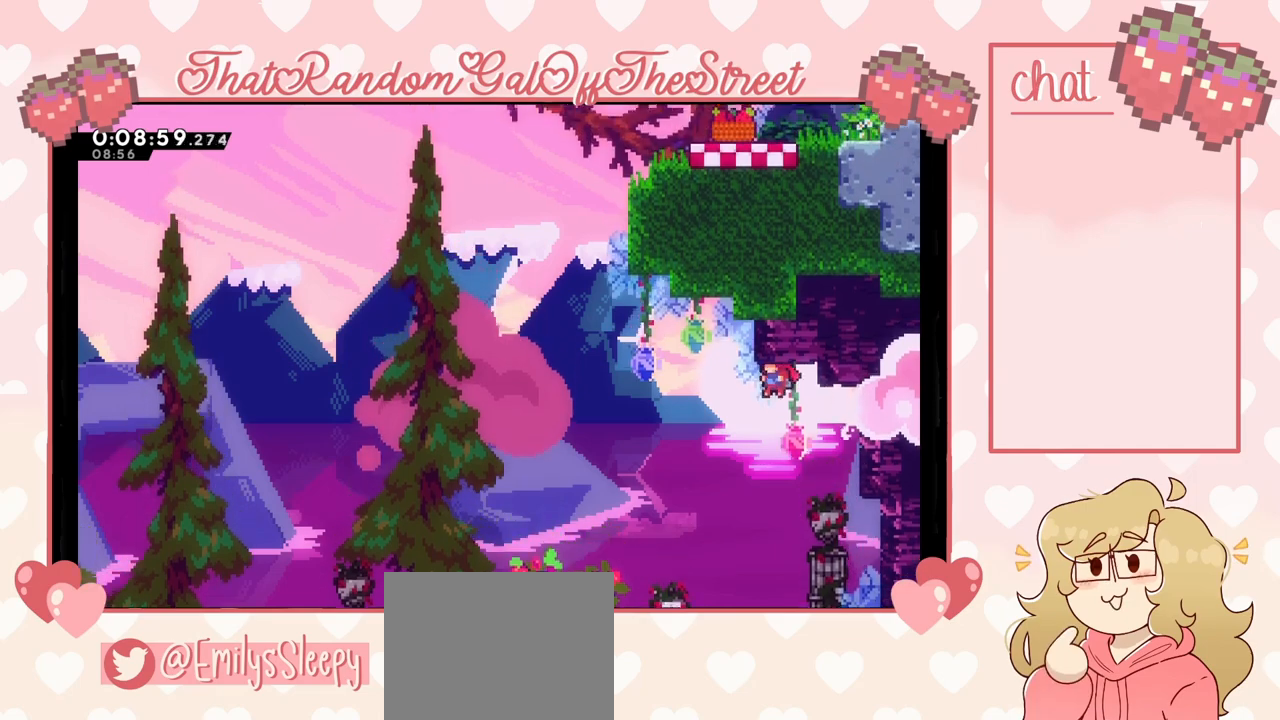
{"buttons": ["X"], "left_stick": "up", "right_stick": "center", "events": [[367, "A", "up"], [367, "left_stick", "up"], [433, "X", "down"]]}
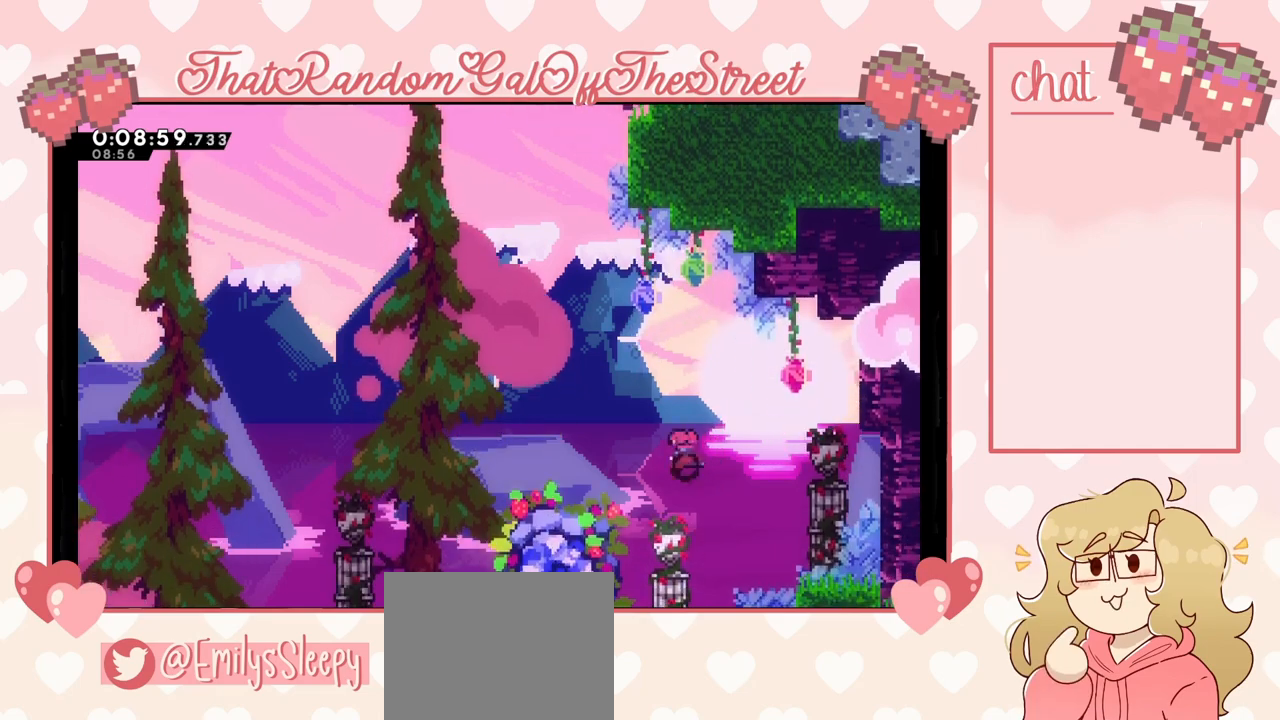
{"buttons": ["X", "L2"], "left_stick": "right", "right_stick": "center", "events": [[200, "left_stick", "up-right"], [333, "left_stick", "right"], [467, "L2", "down"]]}
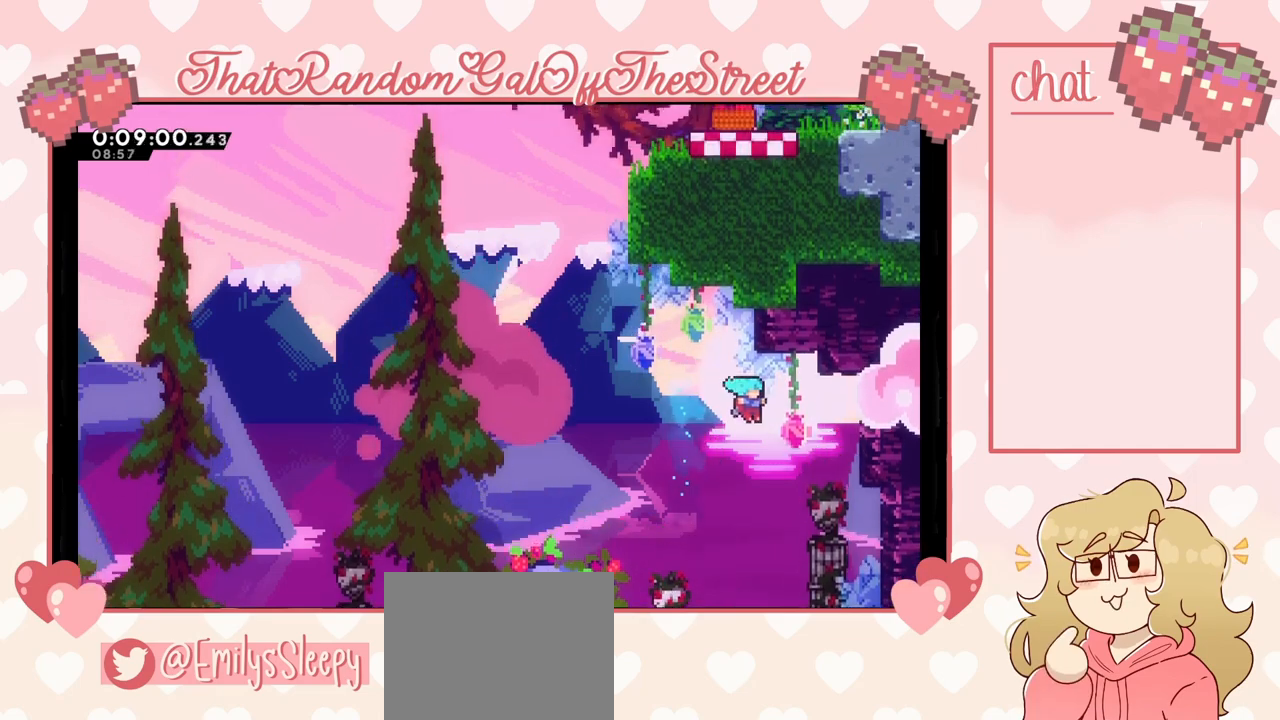
{"buttons": [], "left_stick": "center", "right_stick": "center", "events": [[100, "X", "up"], [433, "L2", "up"], [467, "left_stick", "center"]]}
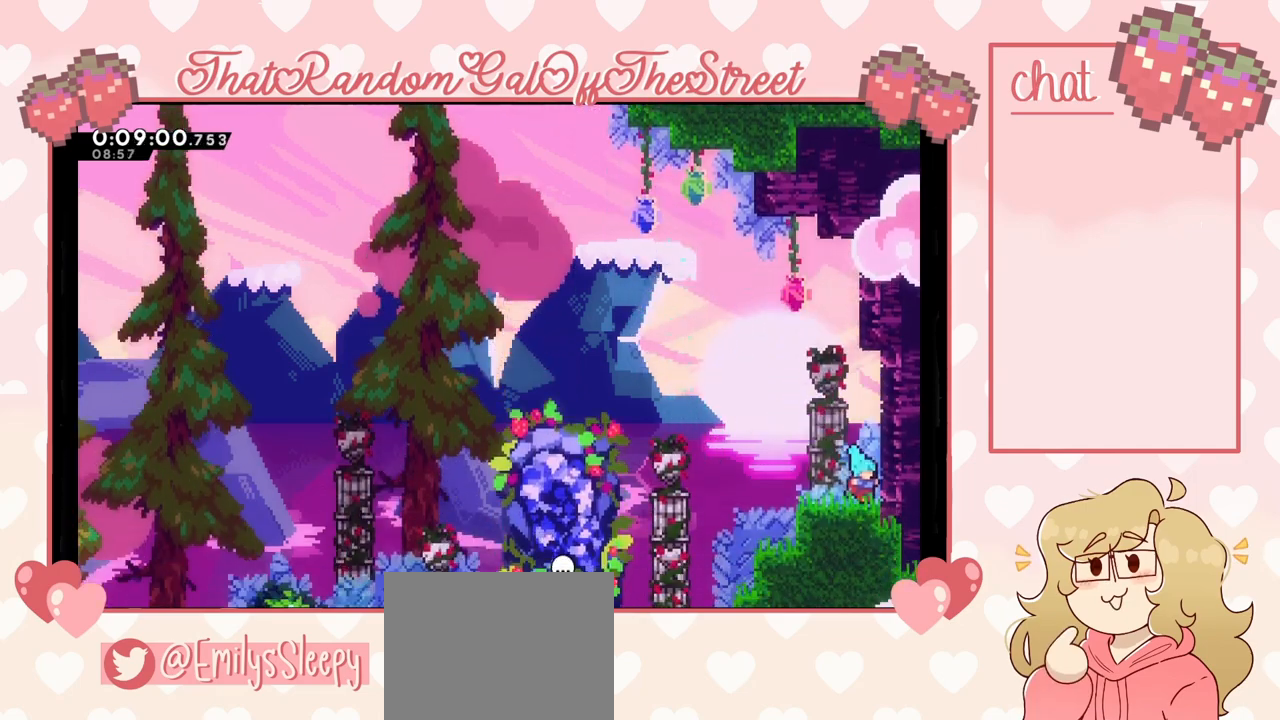
{"buttons": ["A"], "left_stick": "right", "right_stick": "center", "events": [[33, "A", "down"], [100, "left_stick", "right"], [233, "A", "up"], [233, "left_stick", "center"], [300, "A", "down"], [367, "left_stick", "right"]]}
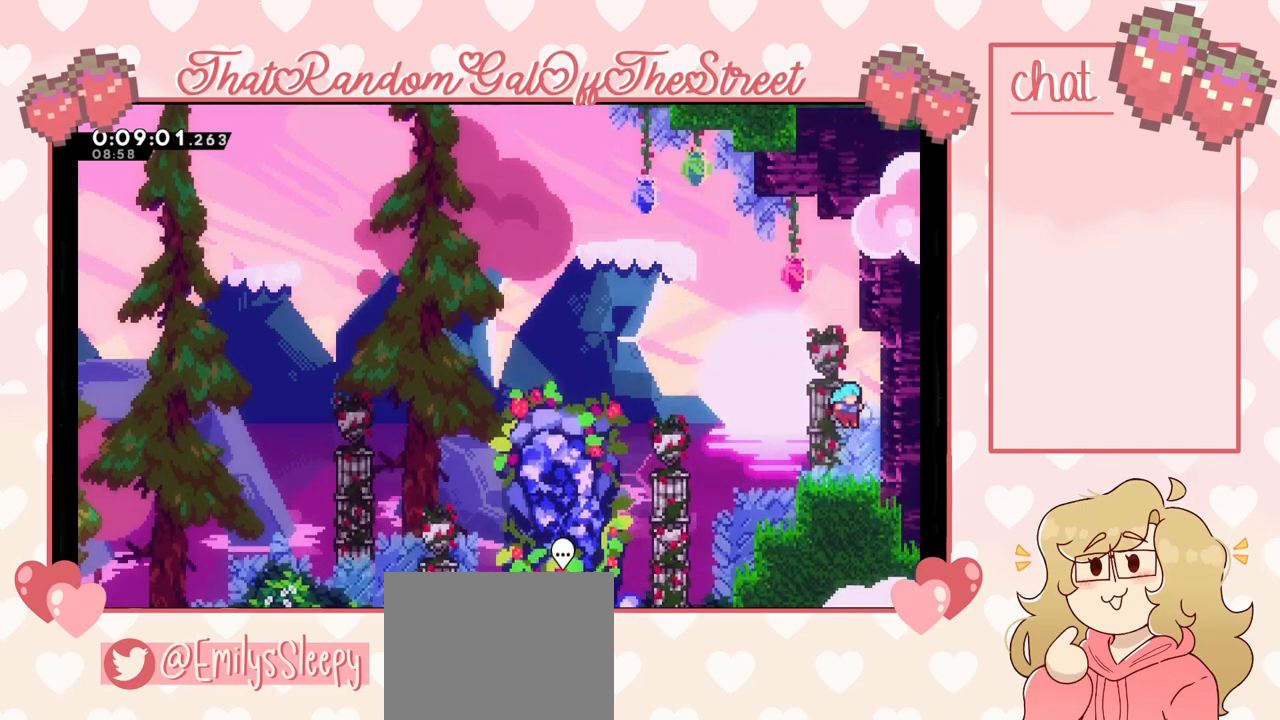
{"buttons": [], "left_stick": "right", "right_stick": "center", "events": [[100, "A", "up"], [167, "left_stick", "center"], [300, "A", "down"], [500, "A", "up"], [500, "left_stick", "right"]]}
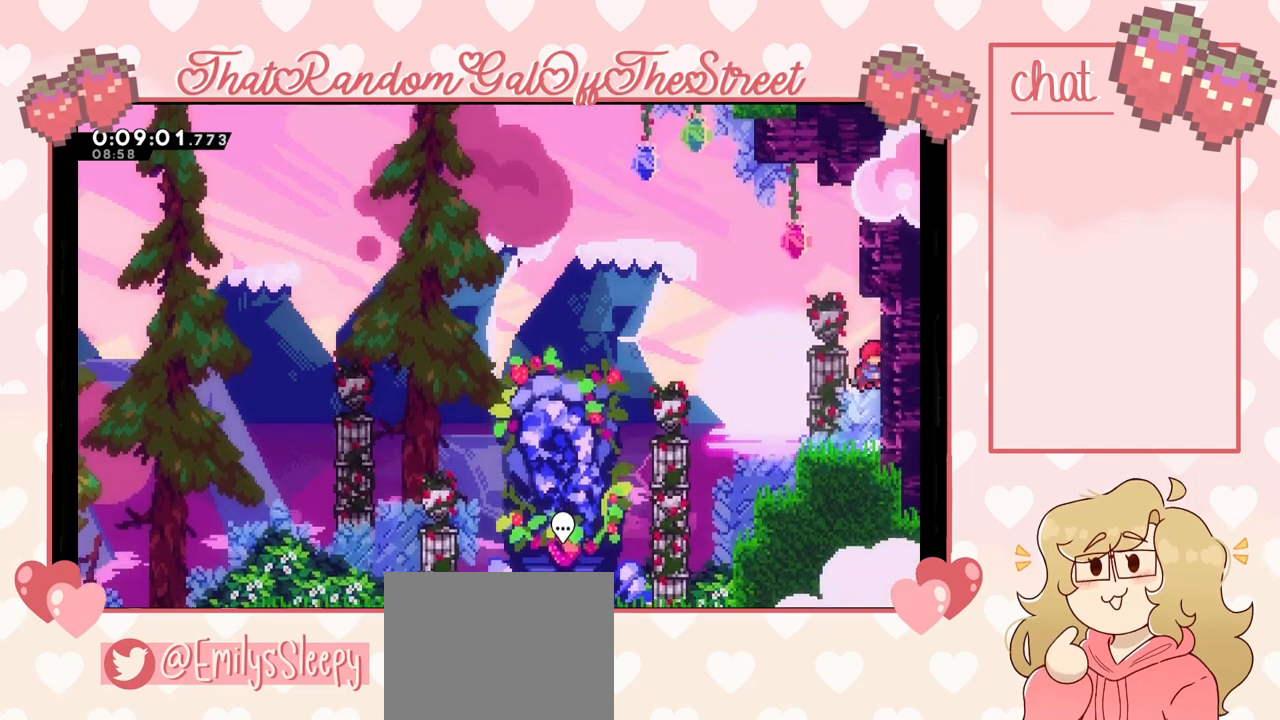
{"buttons": ["A"], "left_stick": "up-right", "right_stick": "center", "events": [[100, "A", "down"], [100, "left_stick", "center"], [233, "left_stick", "right"], [467, "left_stick", "up-right"]]}
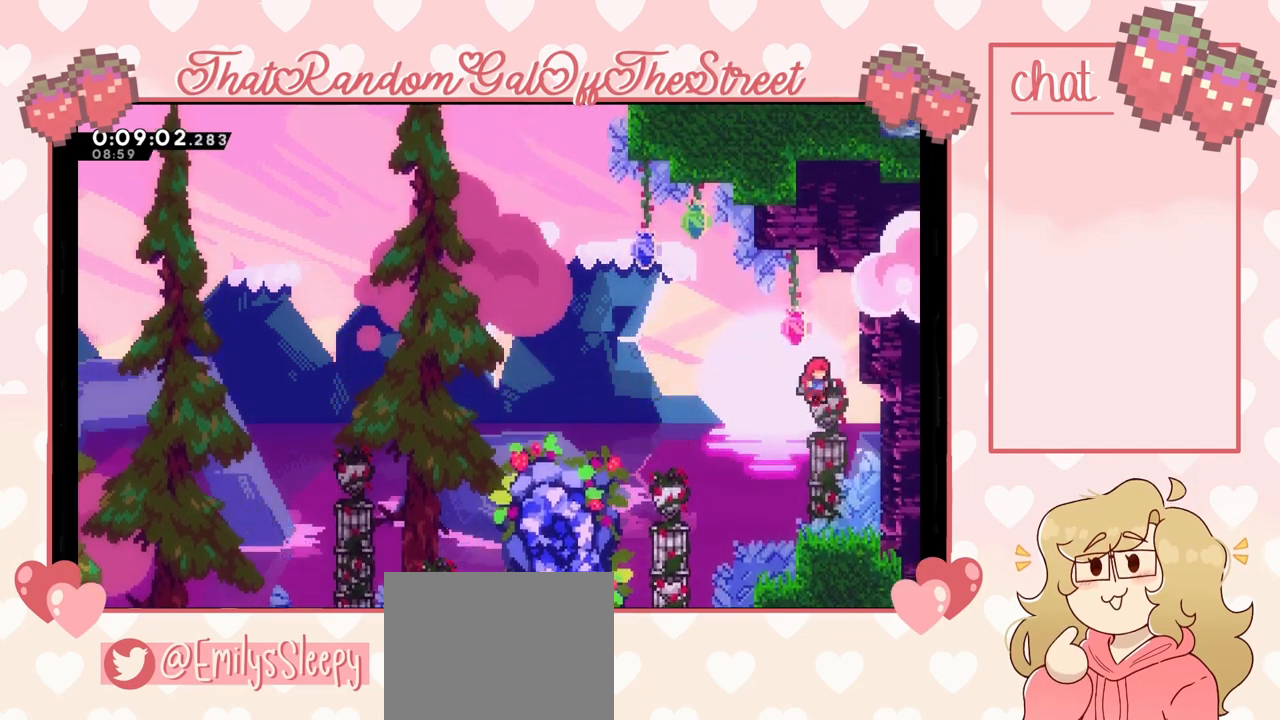
{"buttons": [], "left_stick": "center", "right_stick": "center", "events": [[33, "L2", "down"], [233, "A", "up"], [267, "L2", "up"], [300, "left_stick", "center"]]}
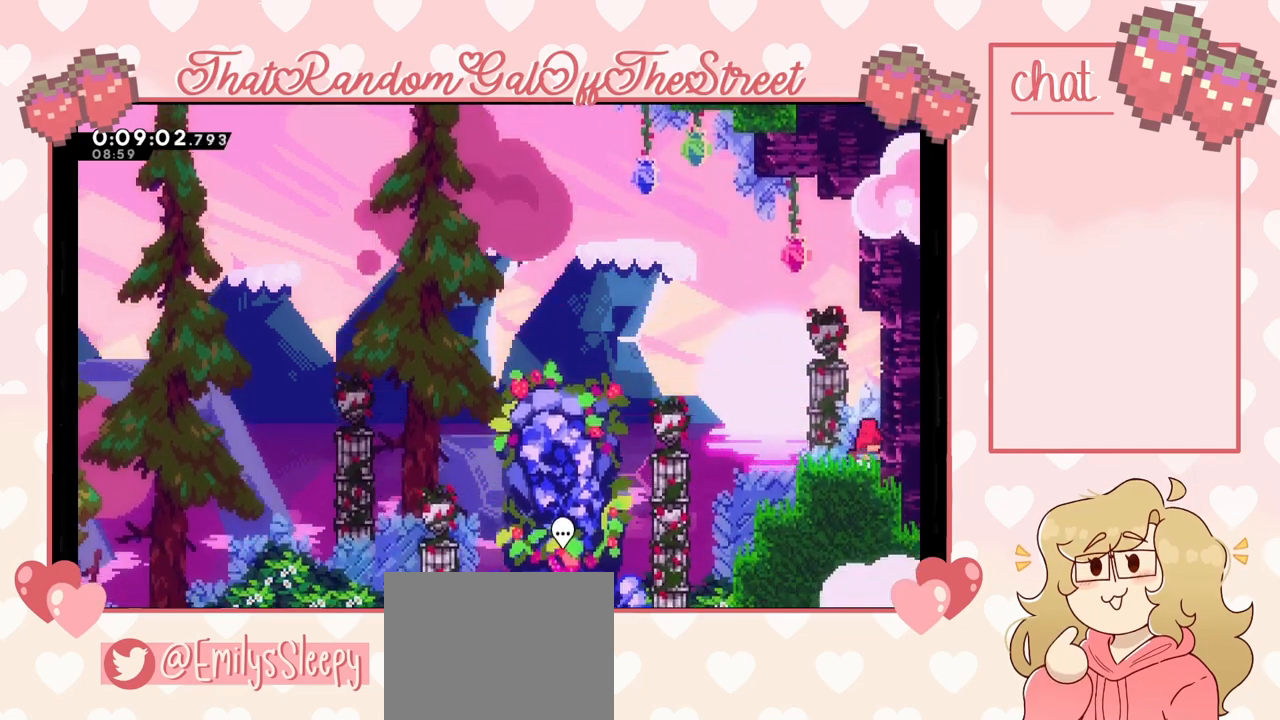
{"buttons": ["A"], "left_stick": "center", "right_stick": "center", "events": [[167, "A", "down"], [267, "left_stick", "right"], [300, "A", "up"], [400, "A", "down"], [400, "left_stick", "center"]]}
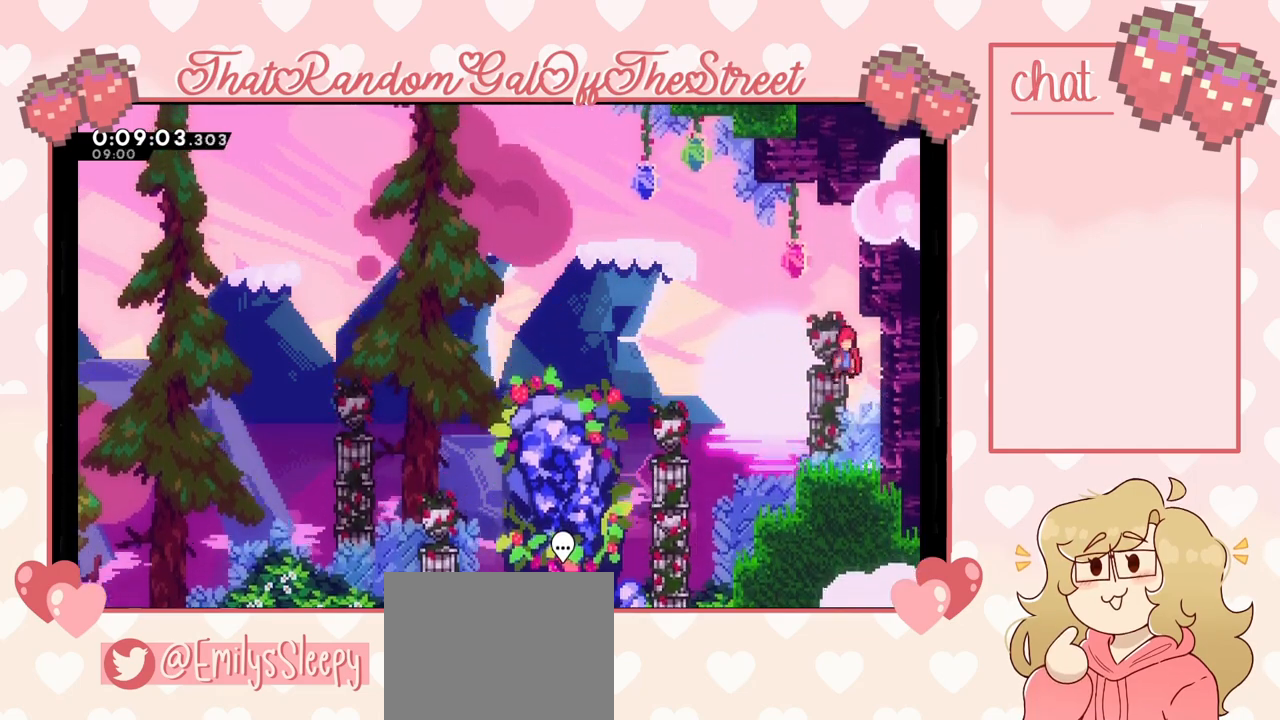
{"buttons": ["L2"], "left_stick": "up-right", "right_stick": "center", "events": [[33, "left_stick", "right"], [333, "L2", "down"], [333, "left_stick", "up-right"], [400, "A", "up"]]}
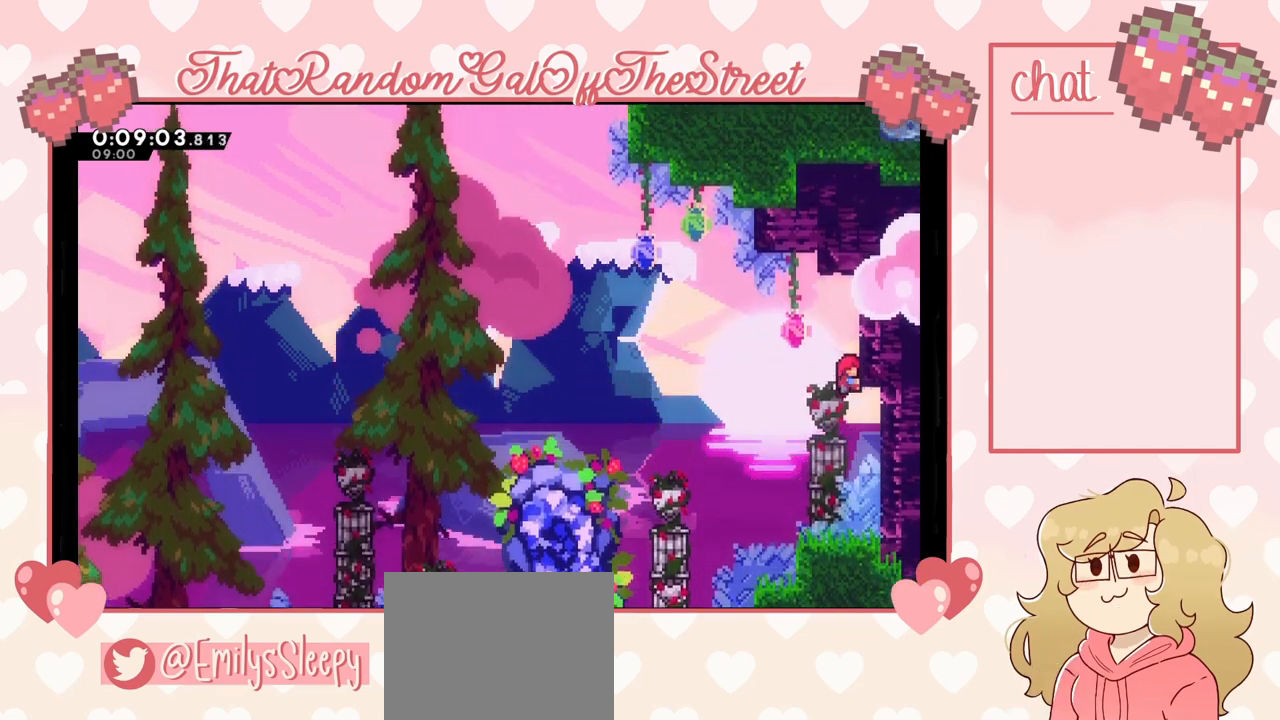
{"buttons": ["A"], "left_stick": "left", "right_stick": "center", "events": [[267, "left_stick", "center"], [333, "A", "down"], [333, "left_stick", "left"], [467, "L2", "up"]]}
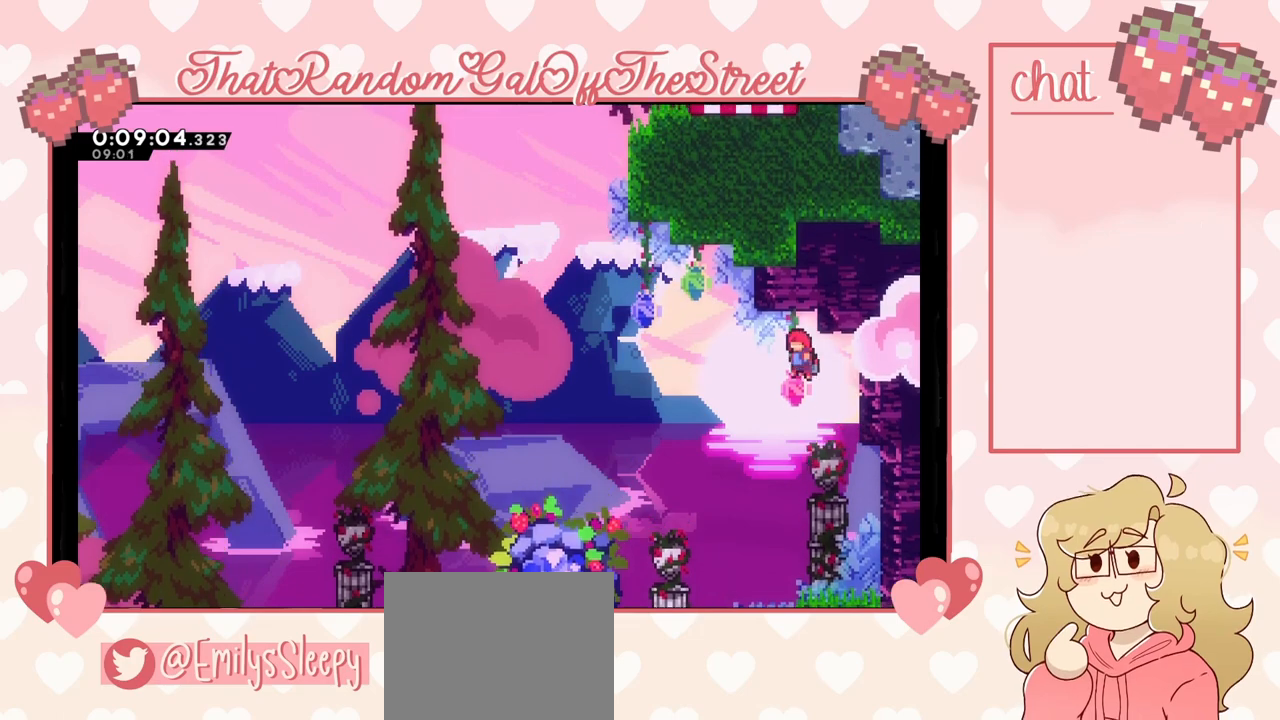
{"buttons": ["A", "X"], "left_stick": "up-left", "right_stick": "center", "events": [[233, "A", "up"], [233, "left_stick", "up"], [300, "X", "down"], [400, "left_stick", "up-left"], [433, "A", "down"]]}
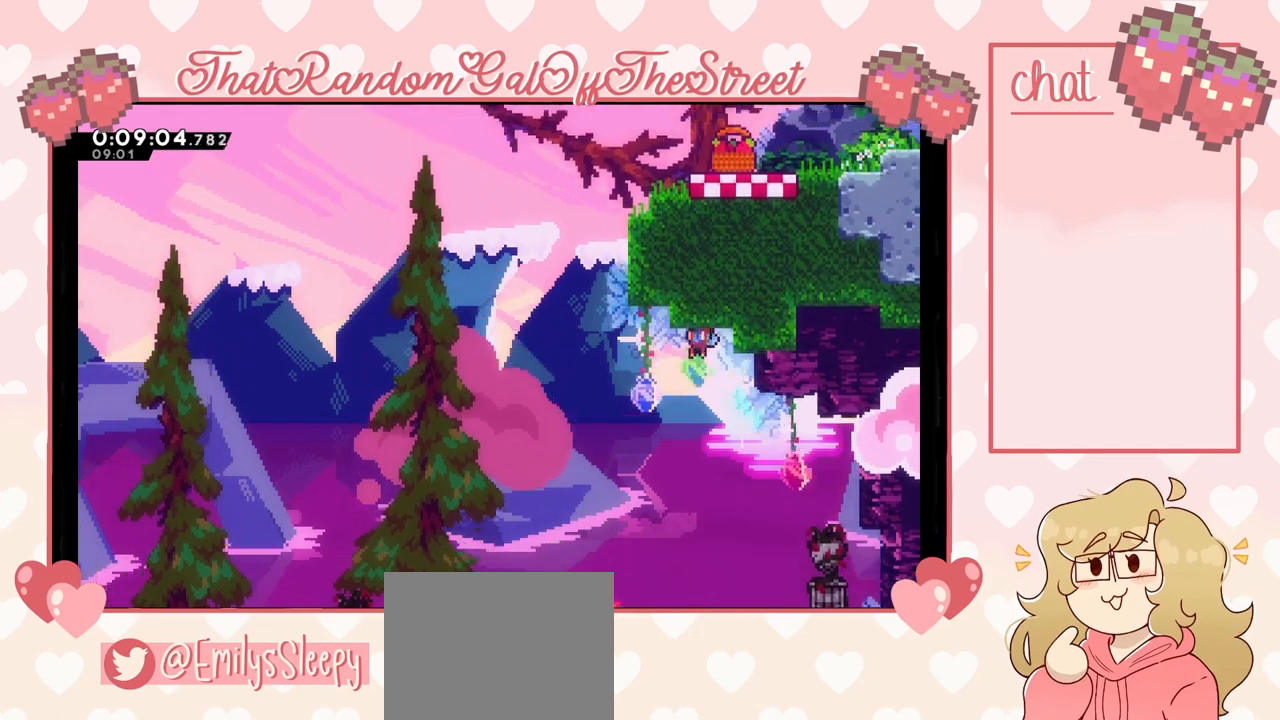
{"buttons": ["A", "X", "L2"], "left_stick": "up-right", "right_stick": "center", "events": [[233, "left_stick", "up-right"], [367, "L2", "down"]]}
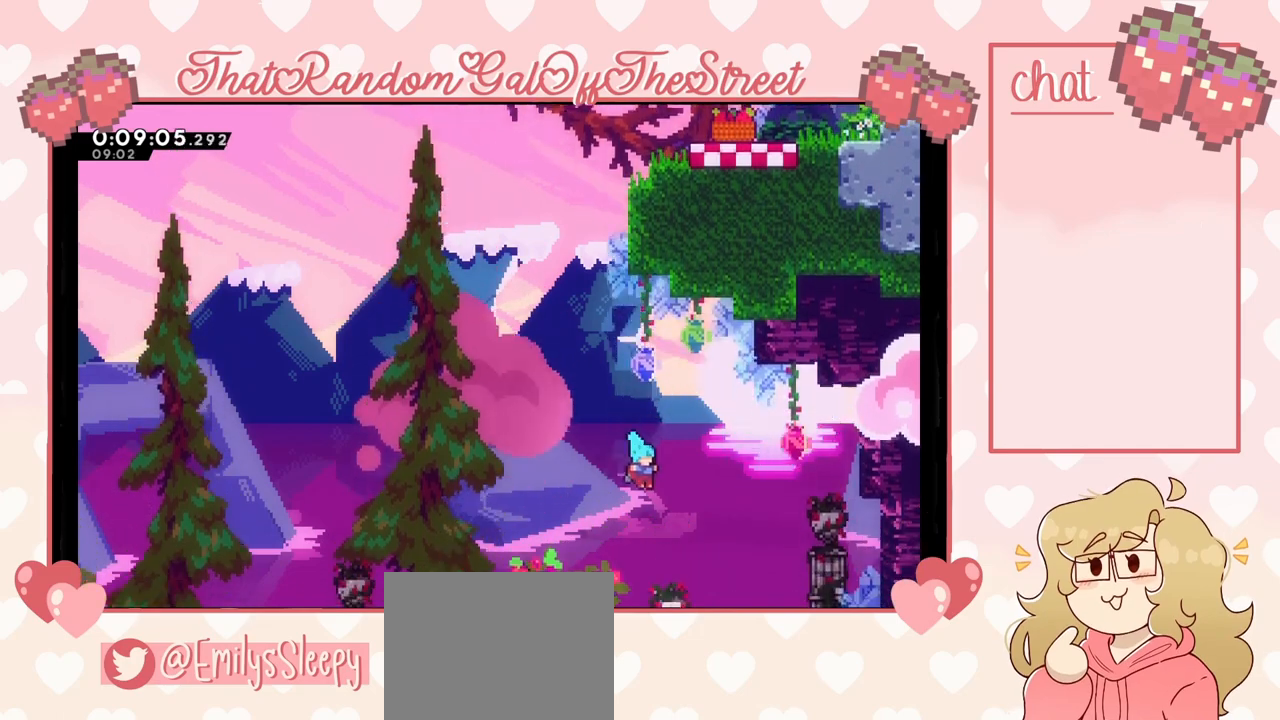
{"buttons": ["L2"], "left_stick": "up-right", "right_stick": "center", "events": [[167, "A", "up"], [267, "X", "up"]]}
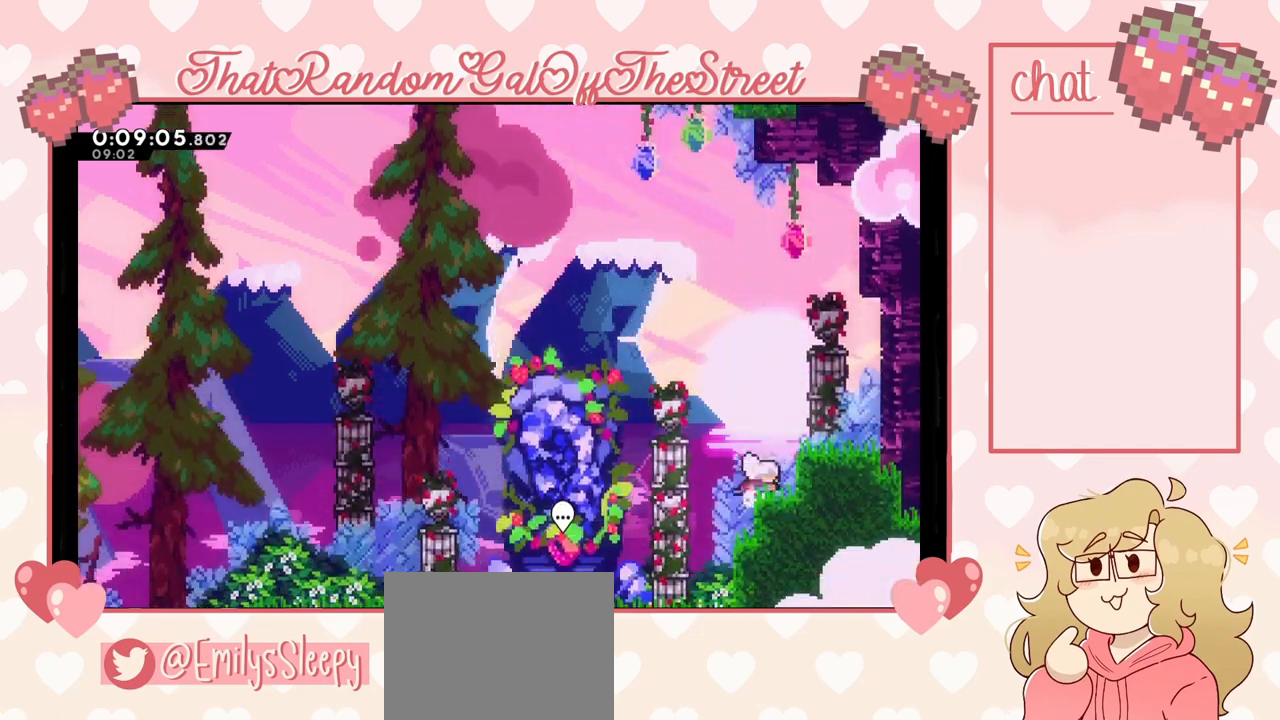
{"buttons": ["A", "L2"], "left_stick": "up-right", "right_stick": "center", "events": [[33, "A", "down"], [300, "A", "up"], [433, "A", "down"]]}
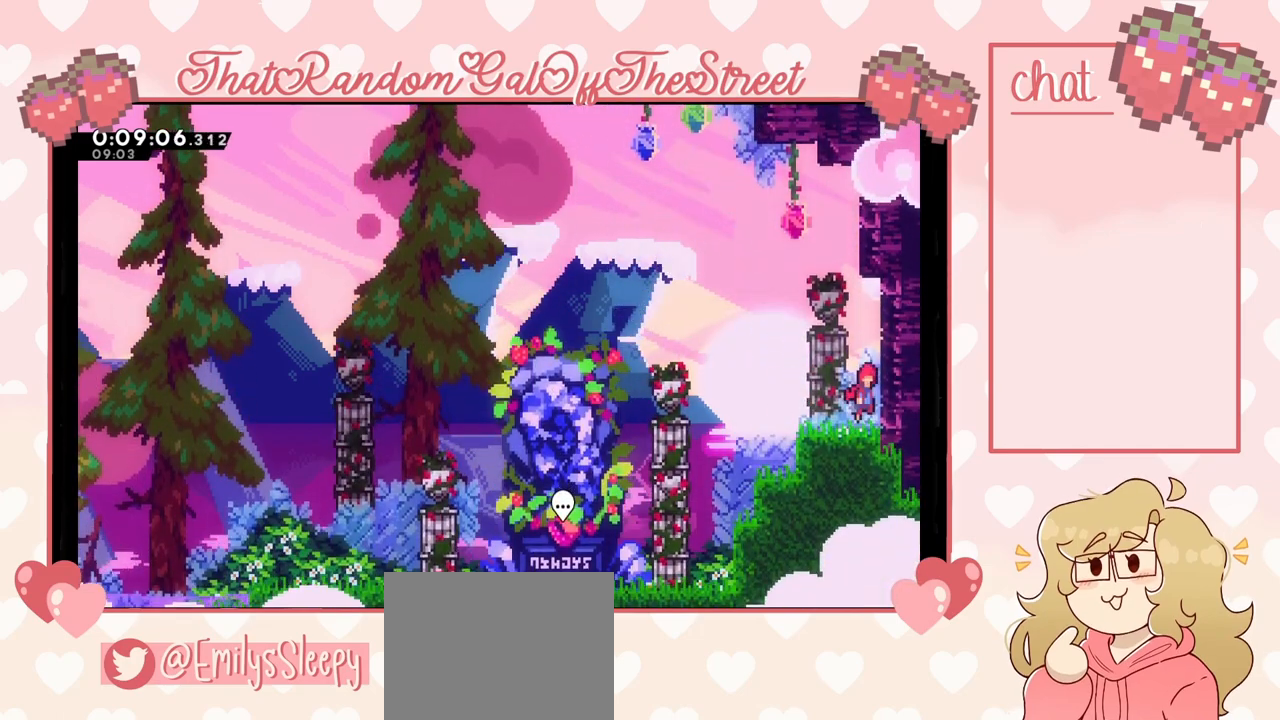
{"buttons": ["L2"], "left_stick": "up-right", "right_stick": "center", "events": [[200, "A", "up"]]}
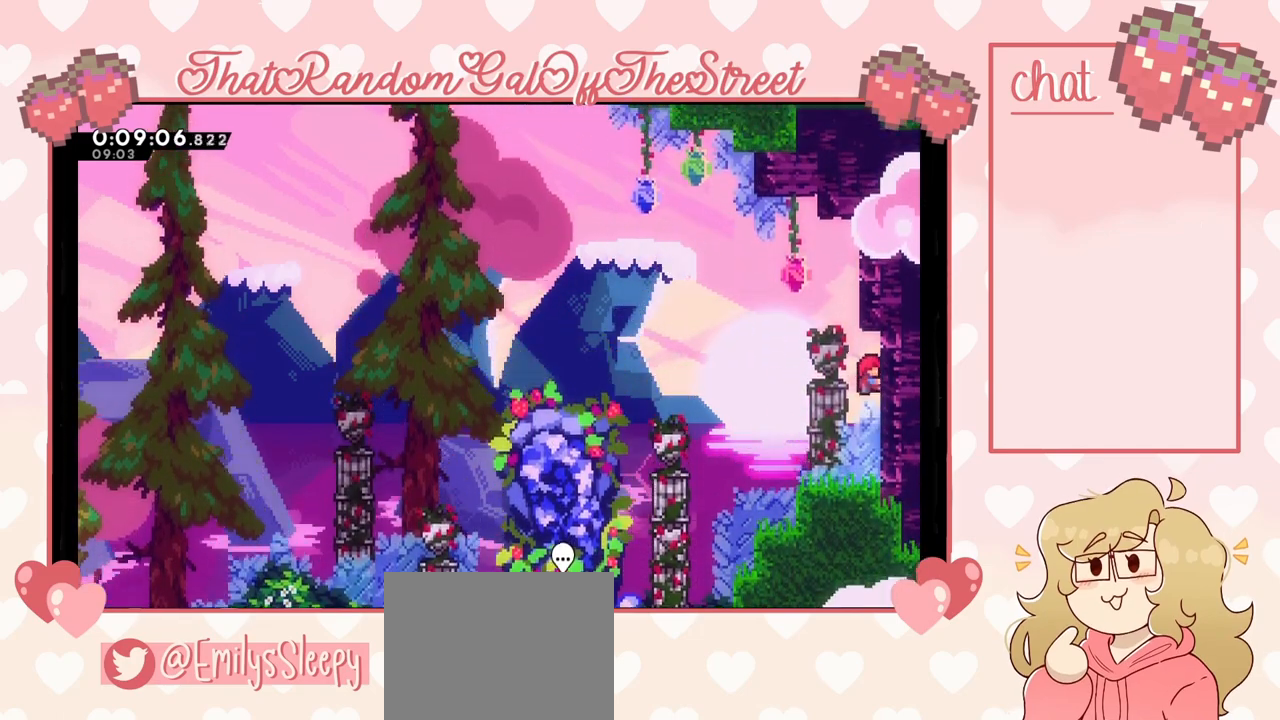
{"buttons": ["A"], "left_stick": "up-right", "right_stick": "center", "events": [[33, "left_stick", "up"], [200, "A", "down"], [300, "L2", "up"], [400, "left_stick", "up-right"]]}
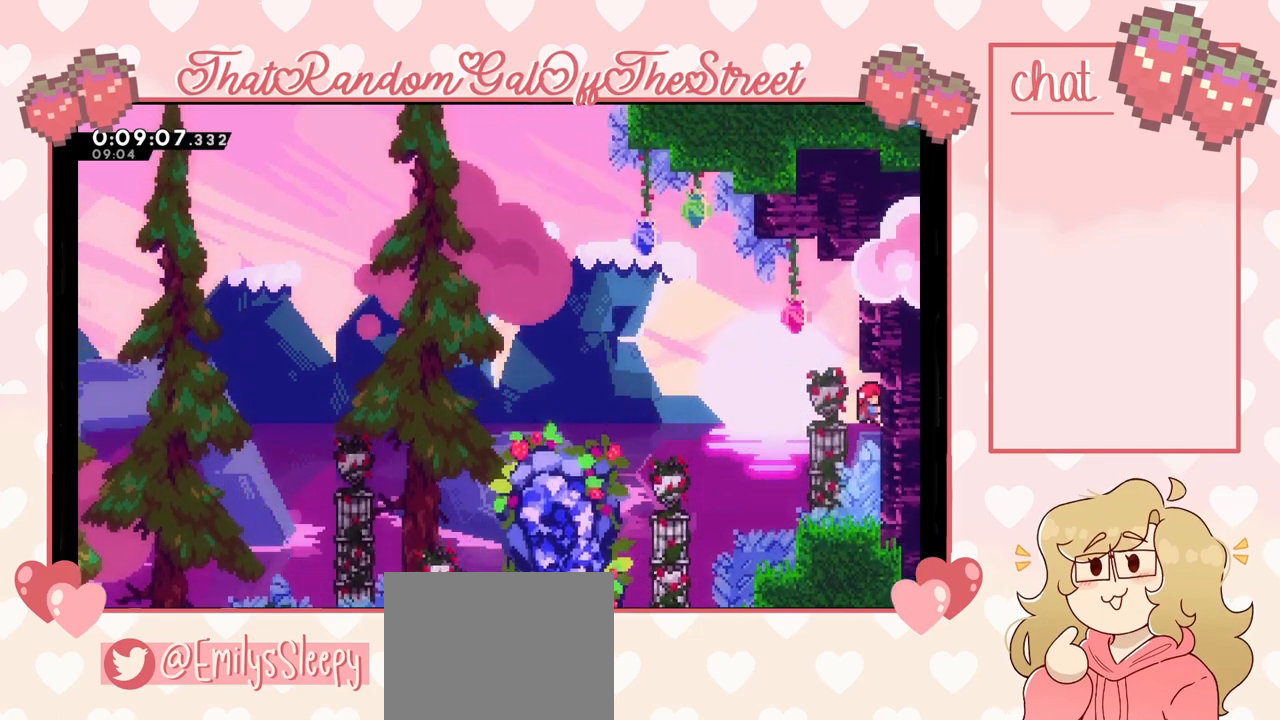
{"buttons": [], "left_stick": "left", "right_stick": "center", "events": [[133, "A", "up"], [200, "left_stick", "center"], [400, "left_stick", "left"]]}
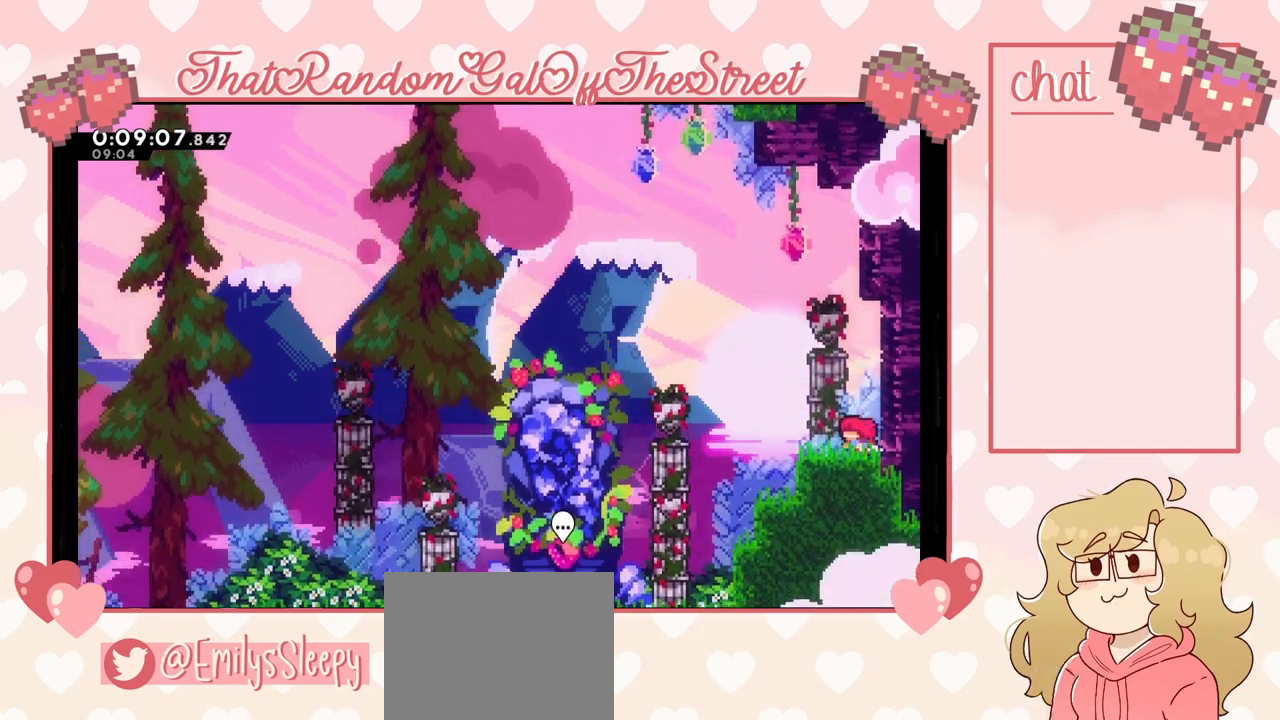
{"buttons": [], "left_stick": "down-left", "right_stick": "center", "events": [[100, "left_stick", "center"], [133, "A", "down"], [233, "A", "up"], [300, "left_stick", "down"], [367, "X", "down"], [400, "left_stick", "down-left"], [467, "X", "up"]]}
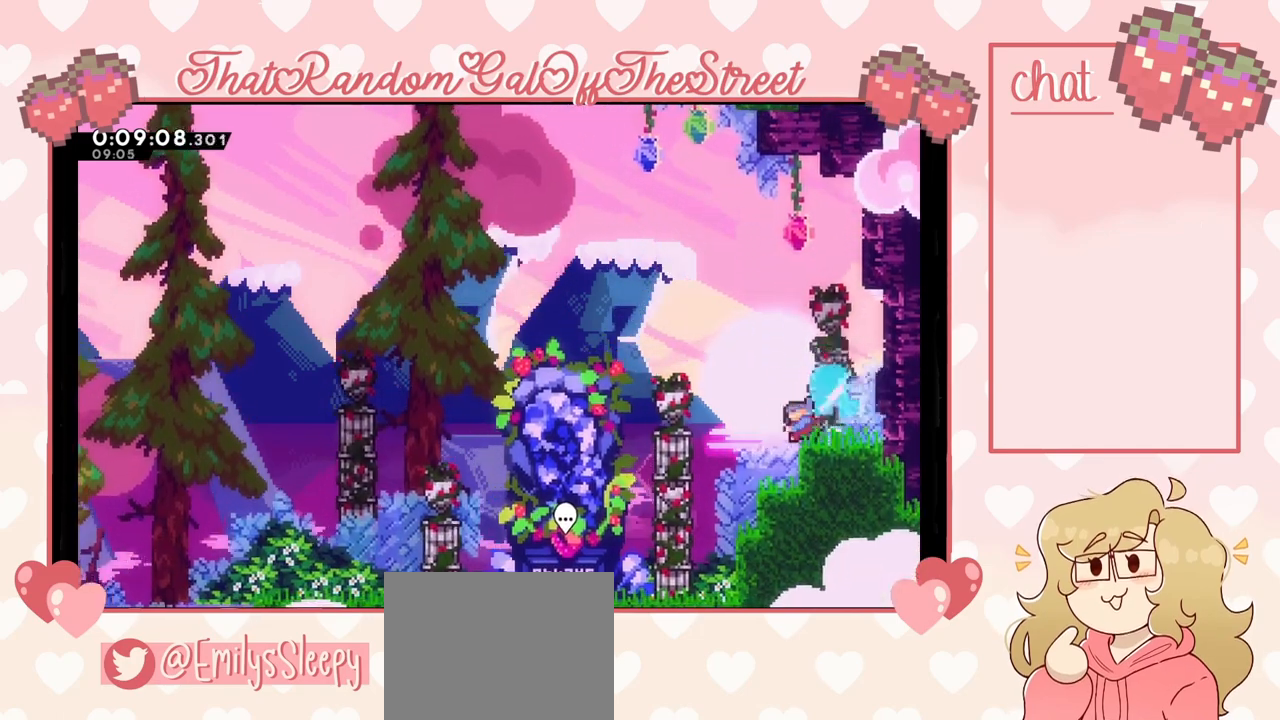
{"buttons": [], "left_stick": "left", "right_stick": "center", "events": [[33, "left_stick", "left"], [67, "A", "down"], [433, "A", "up"]]}
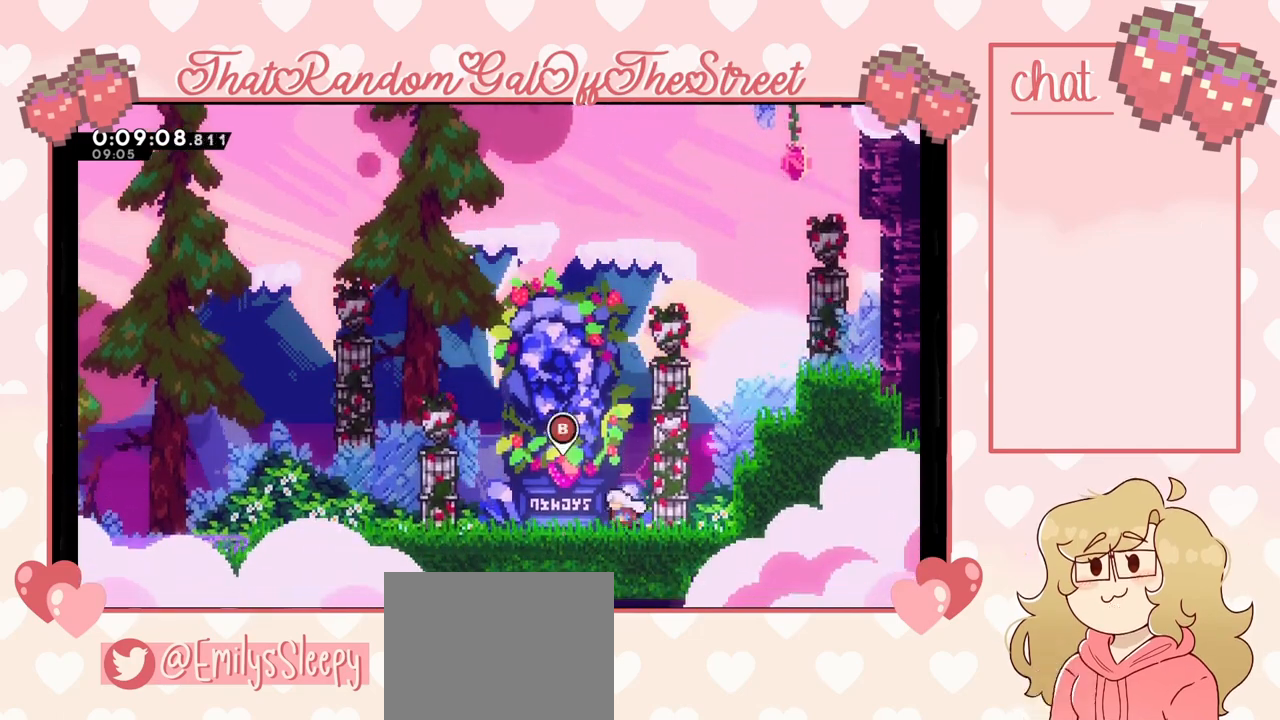
{"buttons": ["A"], "left_stick": "left", "right_stick": "center", "events": [[167, "X", "down"], [400, "A", "down"], [400, "X", "up"]]}
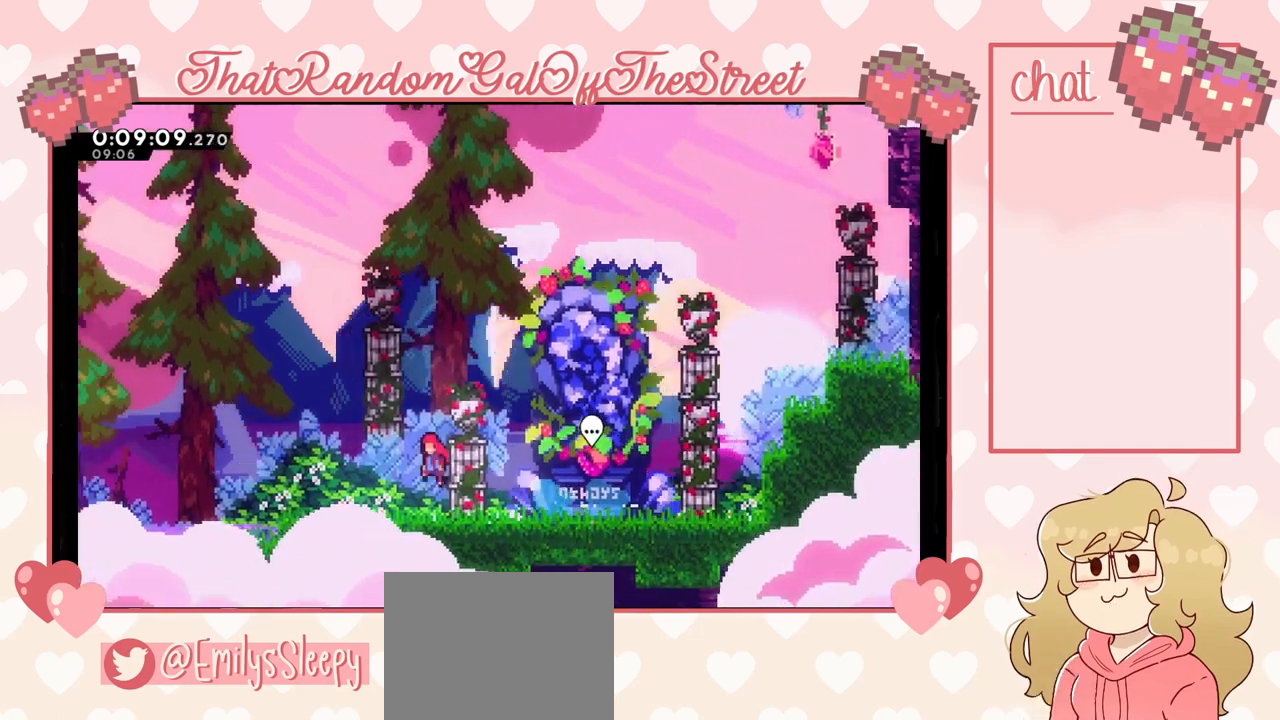
{"buttons": [], "left_stick": "left", "right_stick": "center", "events": [[367, "A", "up"]]}
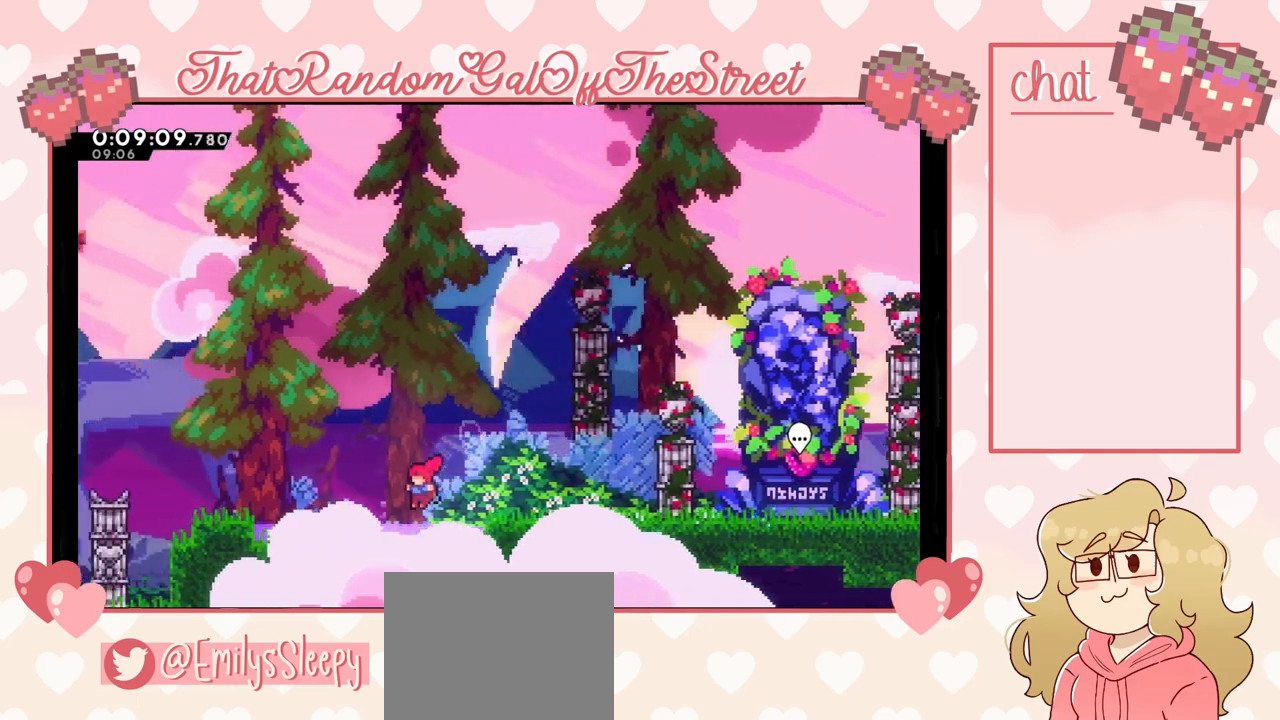
{"buttons": ["A"], "left_stick": "left", "right_stick": "center", "events": [[67, "A", "down"]]}